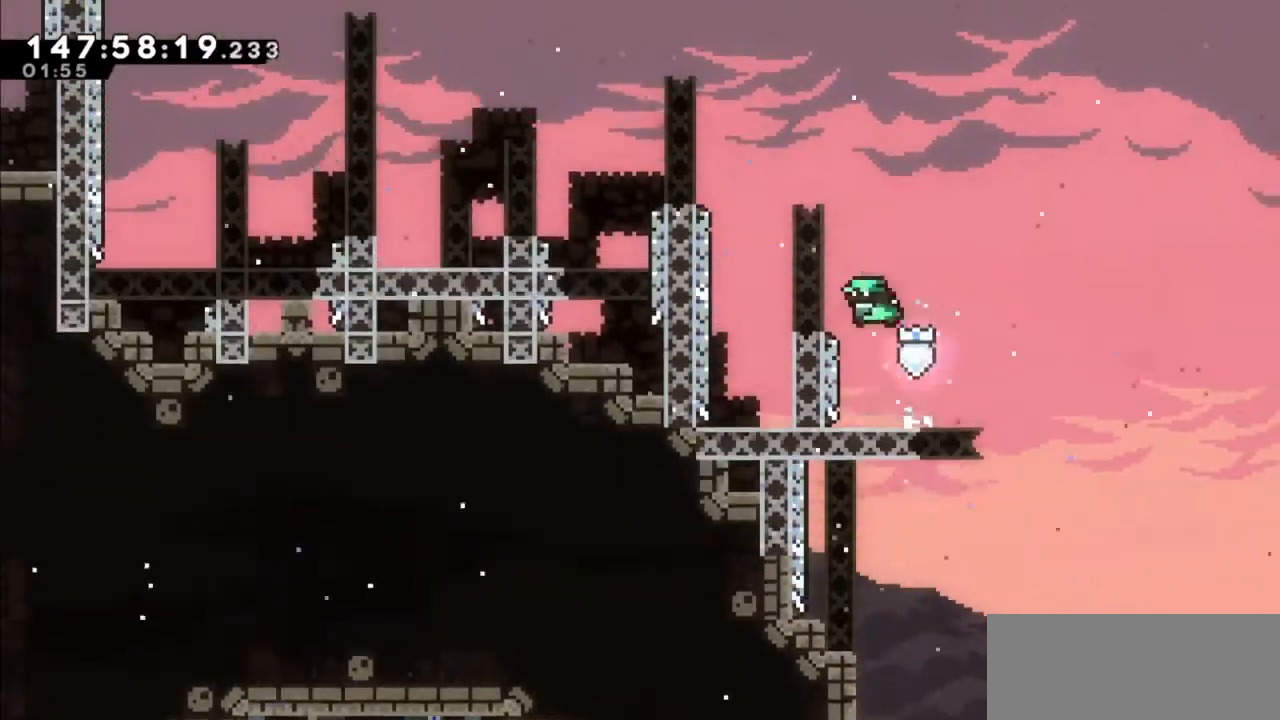
Gameplay with keyboard; each line is a JSON object with the keys held at the frame after it. "events" lists presses ("down") and releases ("up") of "dash", "demo", "down", "grab", "jump", "jump2", "left", "right" and "up" between this image and that frame as [ms after this image, input, new state], when the widget could be followed in between. No other keys are recorded. Mouse input is not recorded. Key names are as the overlay labels them; some are game actions (e.g. jump) rather than physical keys.
{"keys": [], "events": [[201, "grab", "down"], [301, "dash", "up"], [334, "grab", "up"], [334, "jump2", "up"], [334, "left", "up"], [334, "up", "up"]]}
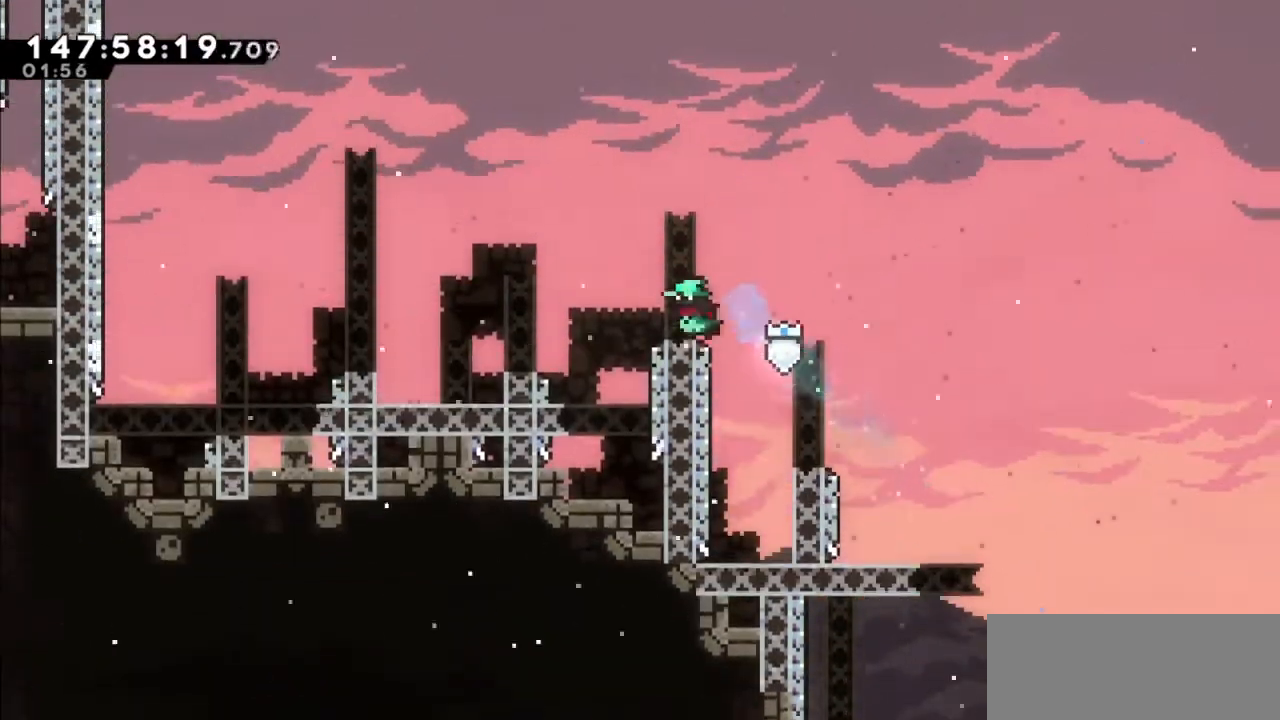
{"keys": [], "events": [[33, "left", "down"], [67, "jump2", "down"], [233, "jump2", "up"], [400, "left", "up"]]}
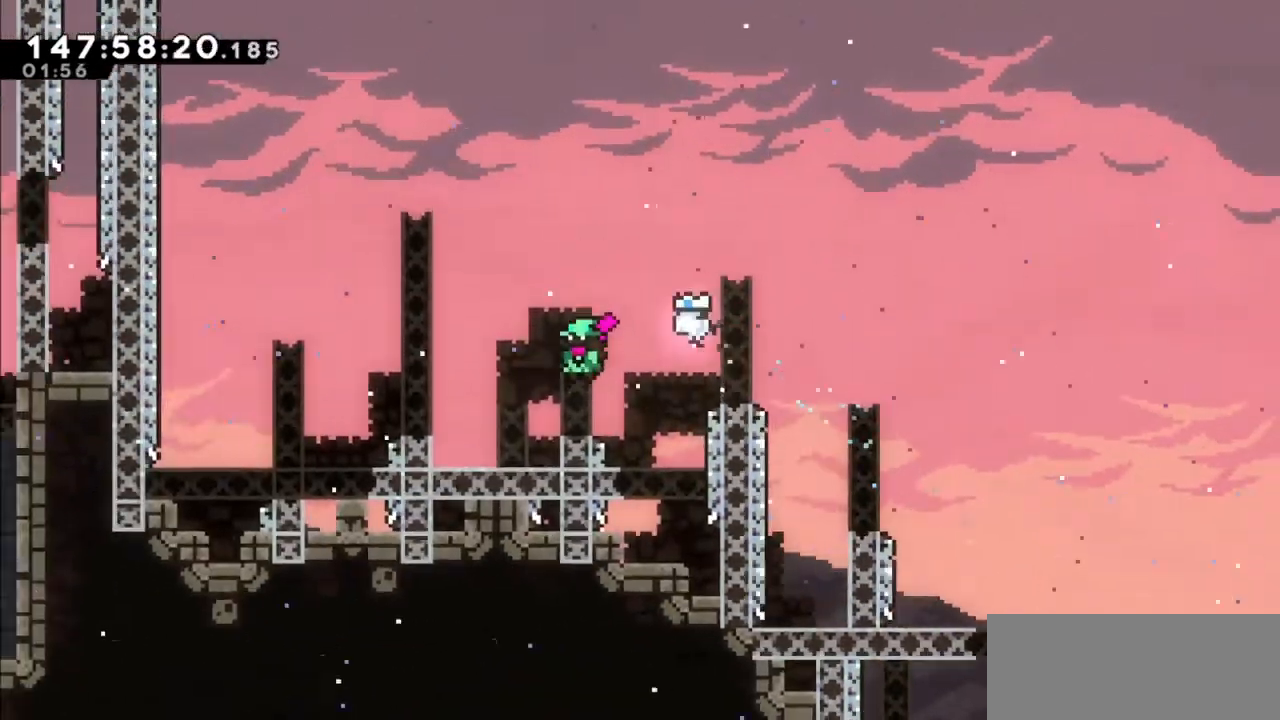
{"keys": ["jump2", "left"], "events": [[134, "left", "down"], [167, "dash", "down"], [367, "dash", "up"], [401, "jump2", "down"]]}
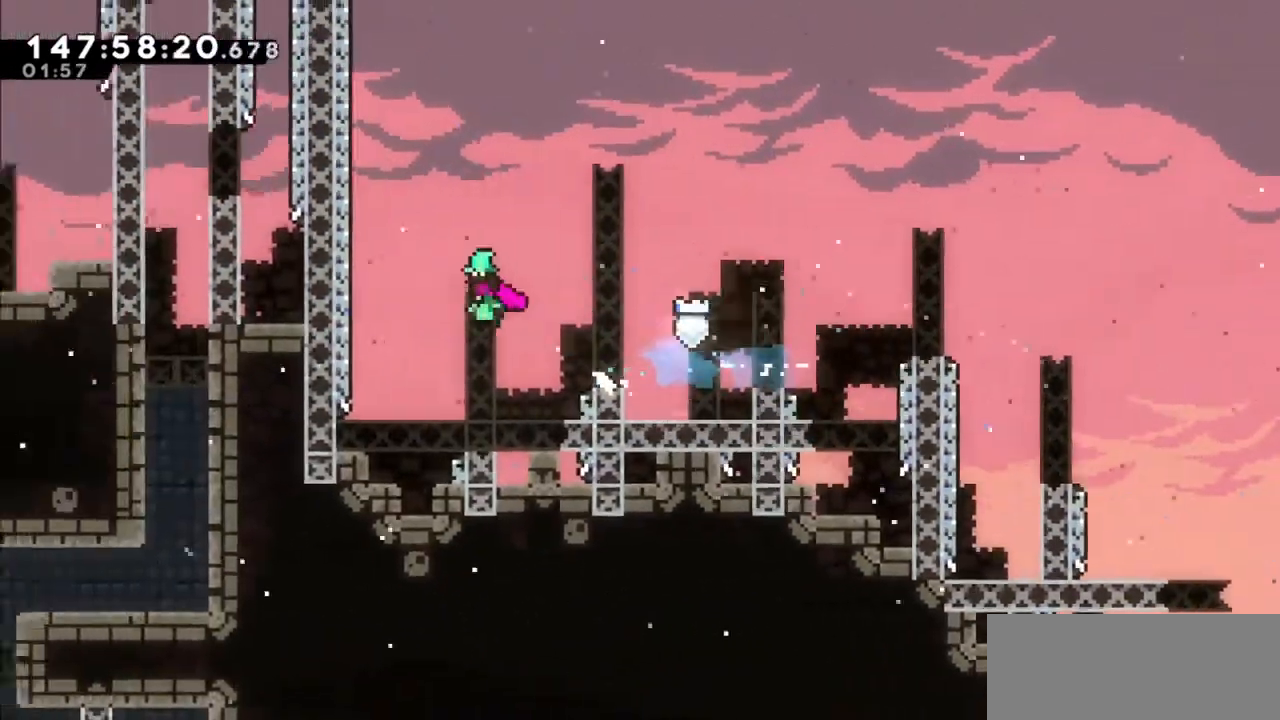
{"keys": ["up"], "events": [[300, "dash", "down"], [300, "jump2", "up"], [300, "left", "up"], [300, "up", "down"], [467, "dash", "up"]]}
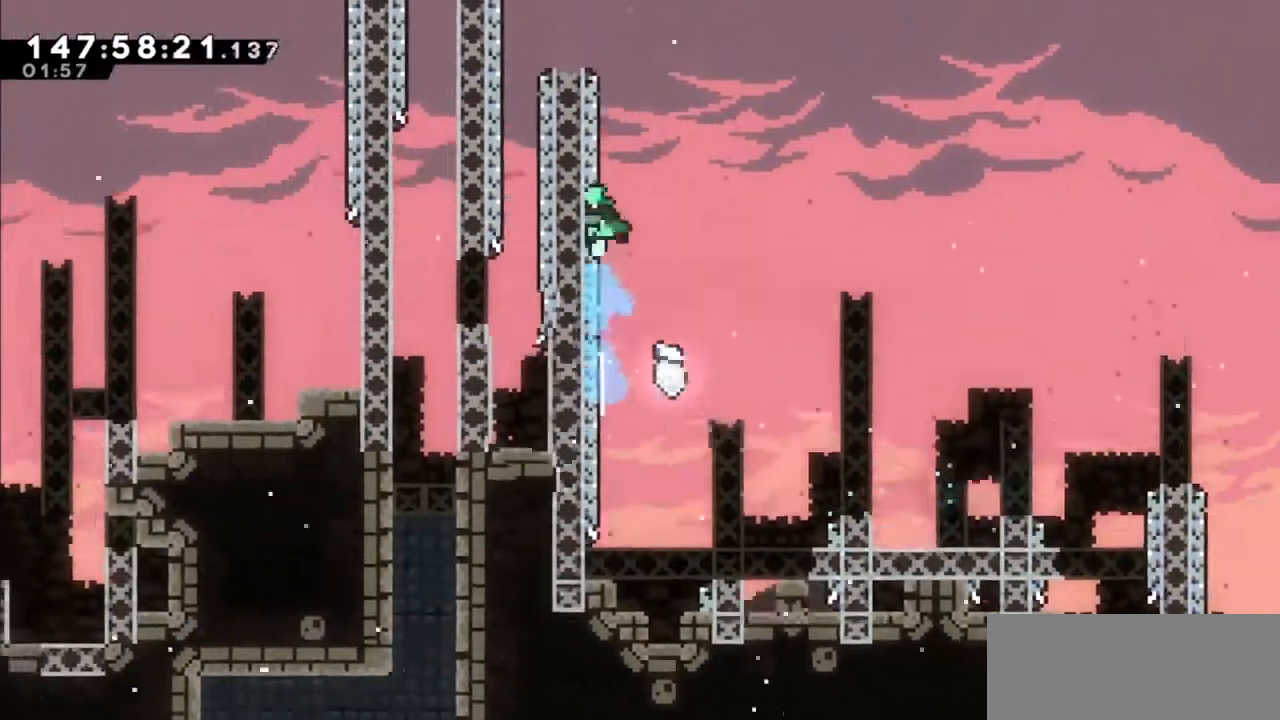
{"keys": ["jump2", "left", "up"], "events": [[67, "jump2", "down"], [201, "left", "down"]]}
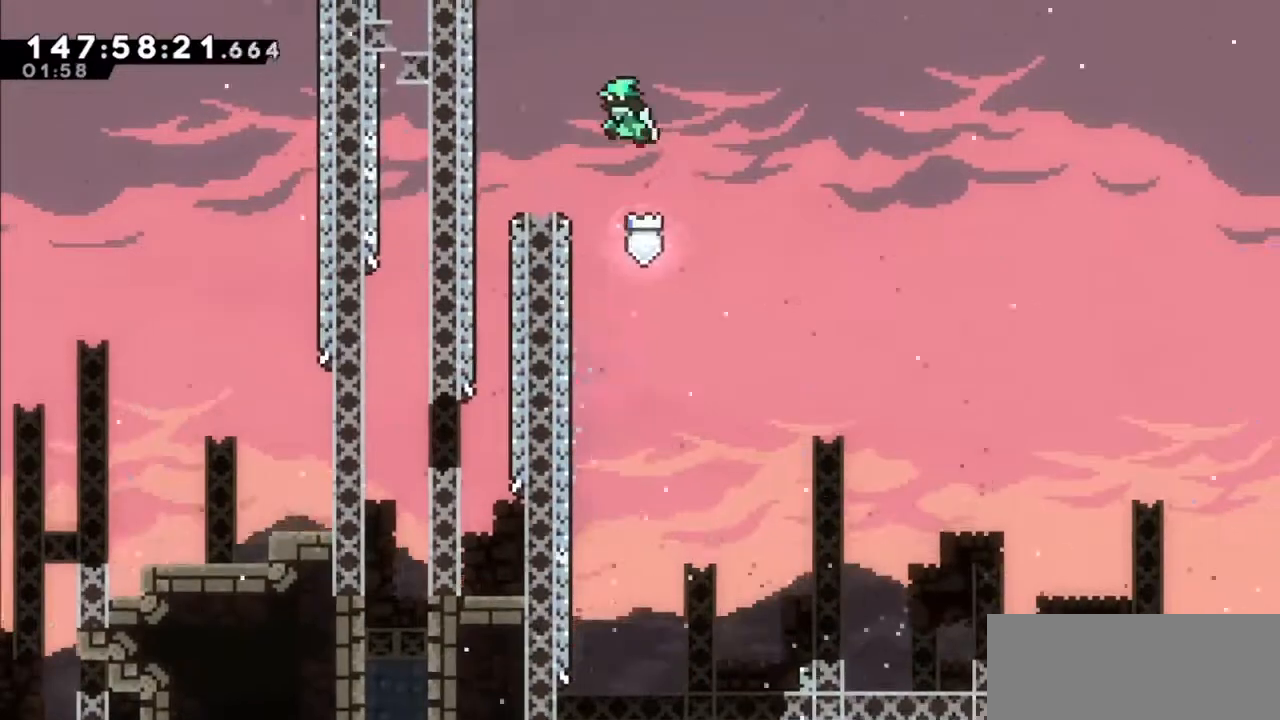
{"keys": [], "events": [[200, "jump2", "up"], [200, "up", "up"], [467, "left", "up"]]}
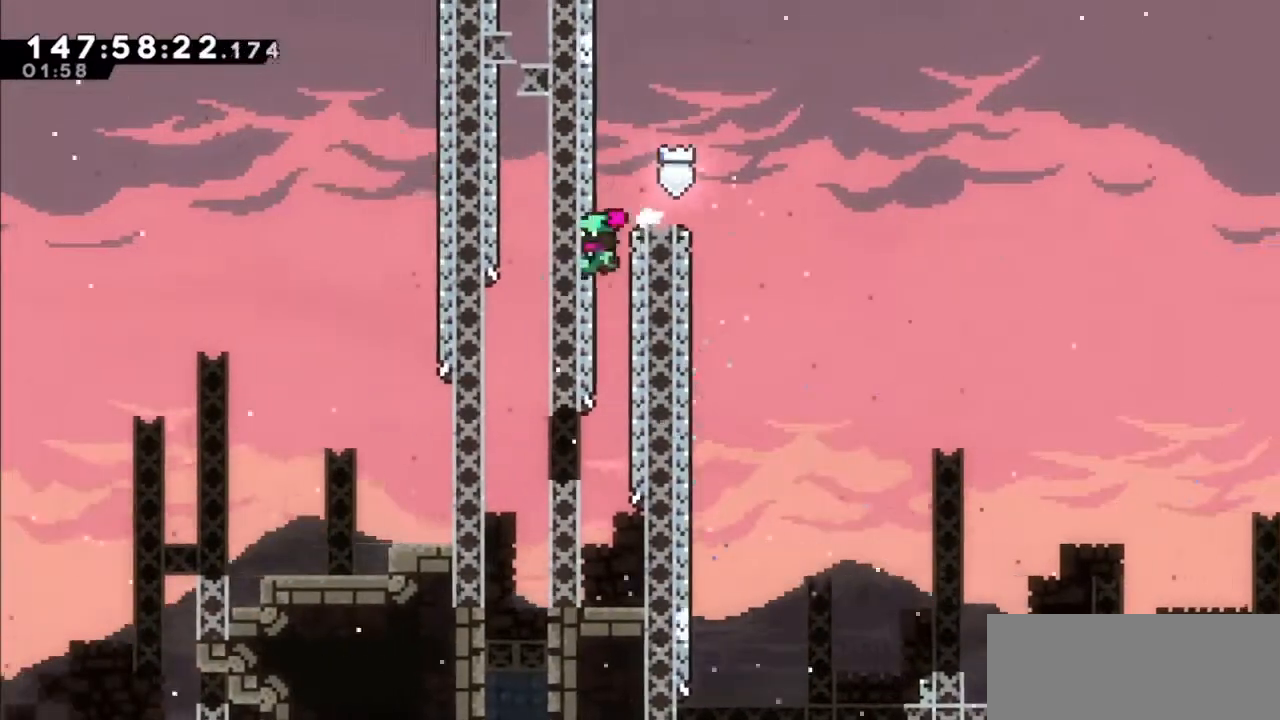
{"keys": ["left"], "events": [[100, "left", "down"]]}
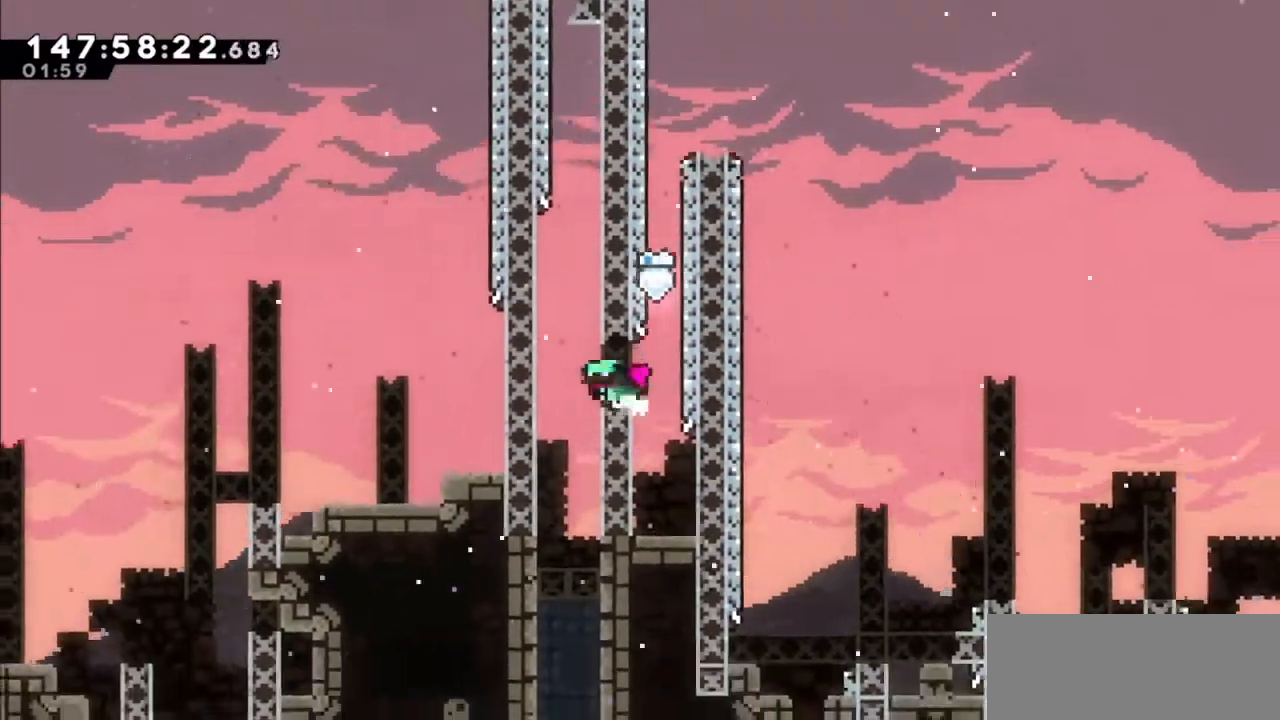
{"keys": ["down"], "events": [[267, "left", "up"], [467, "down", "down"]]}
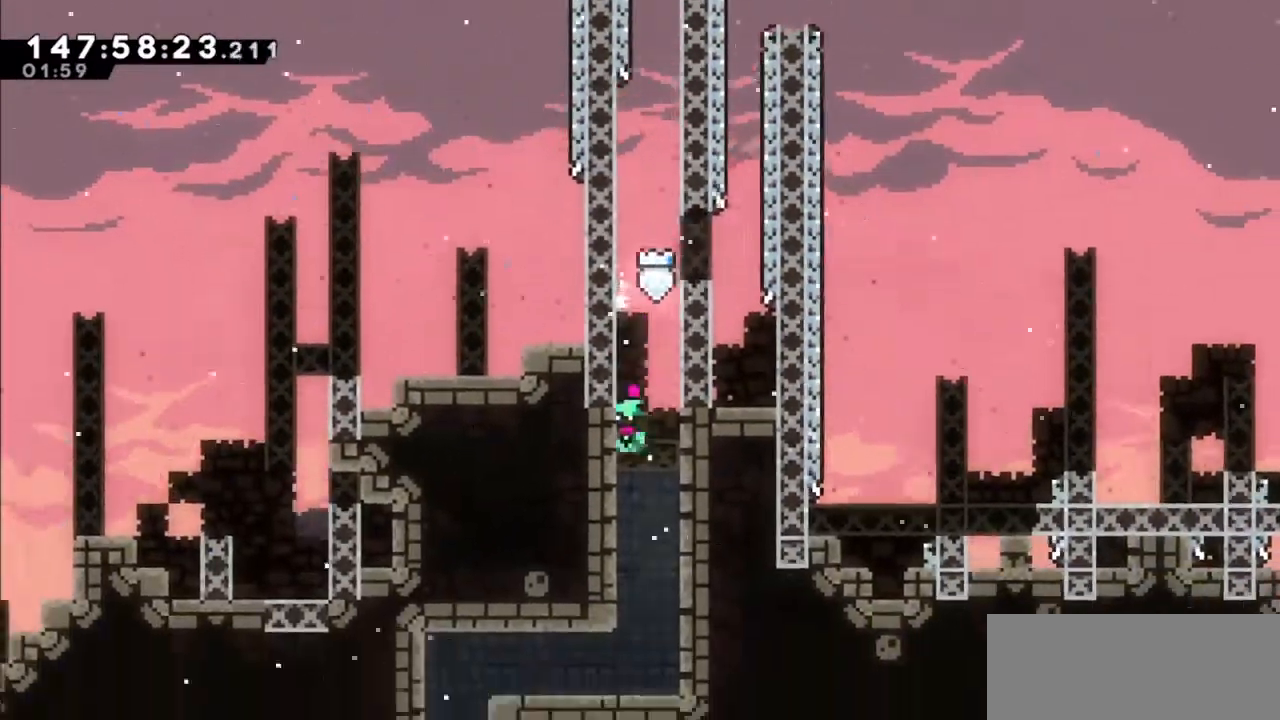
{"keys": ["dash", "down", "left"], "events": [[334, "left", "down"], [367, "dash", "down"]]}
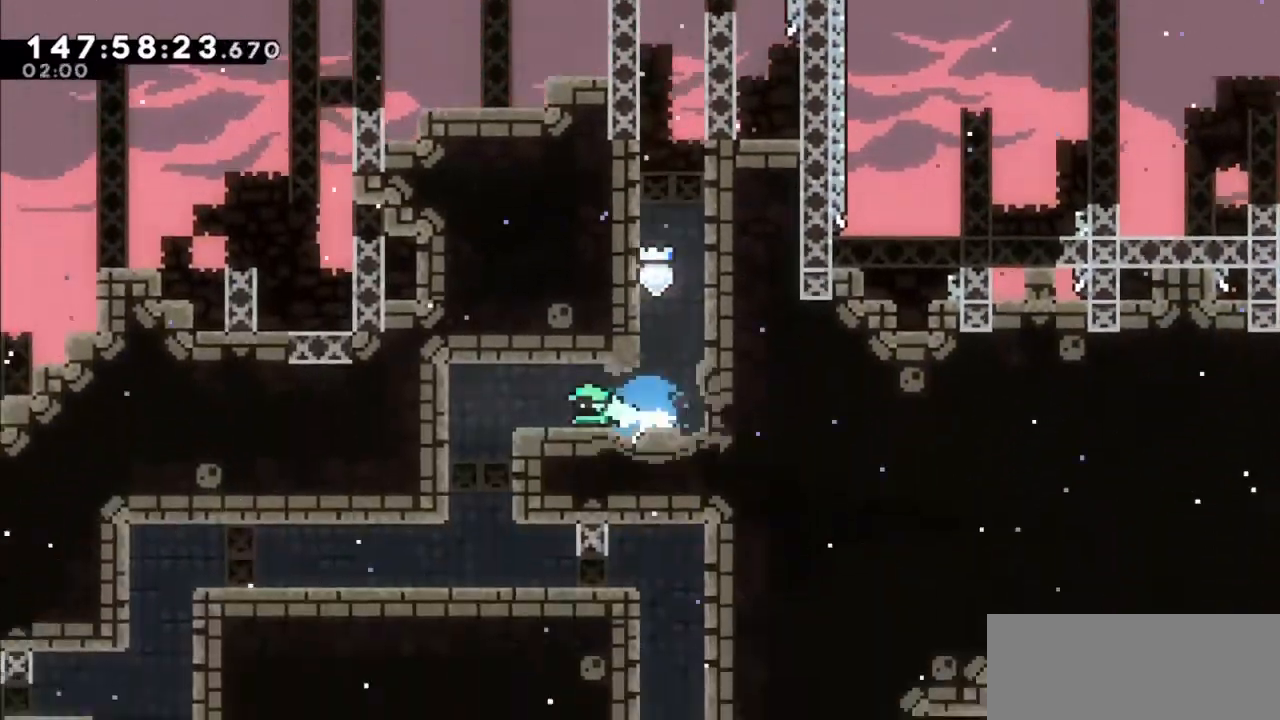
{"keys": ["down", "left"], "events": [[67, "dash", "up"], [133, "left", "up"], [200, "dash", "down"], [334, "dash", "up"], [434, "left", "down"]]}
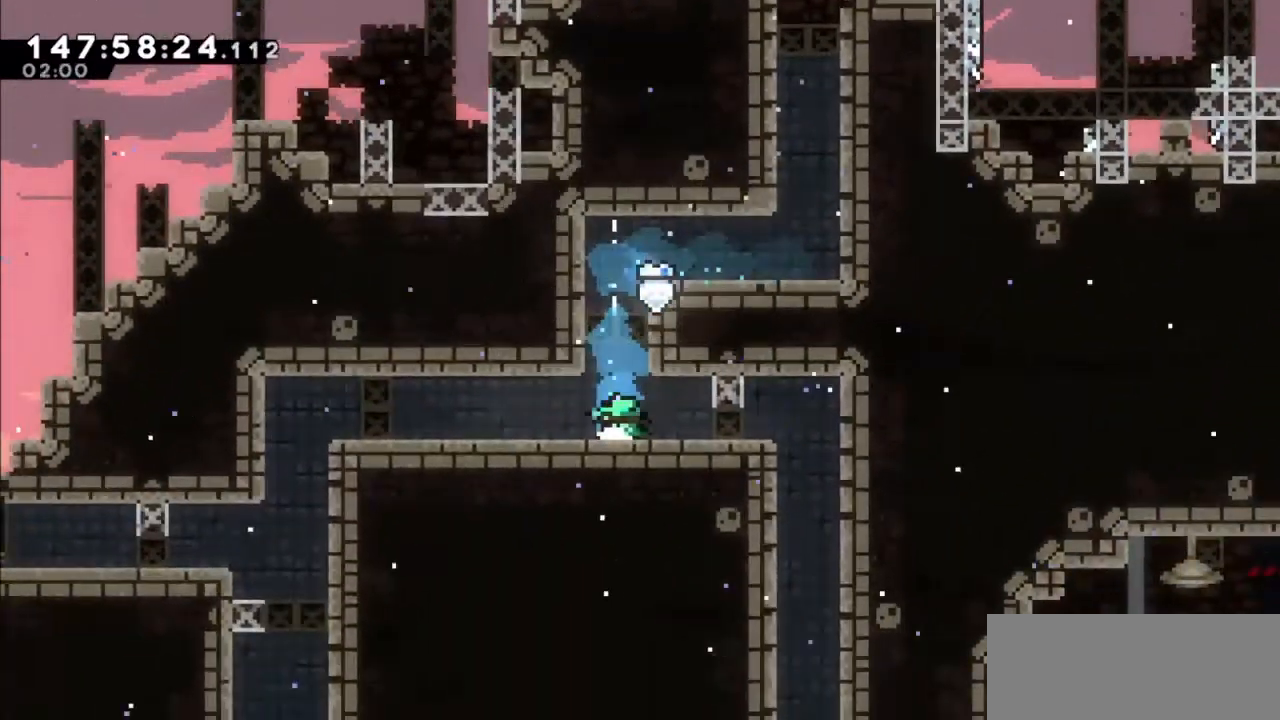
{"keys": ["left"], "events": [[34, "dash", "down"], [201, "dash", "up"], [267, "down", "up"]]}
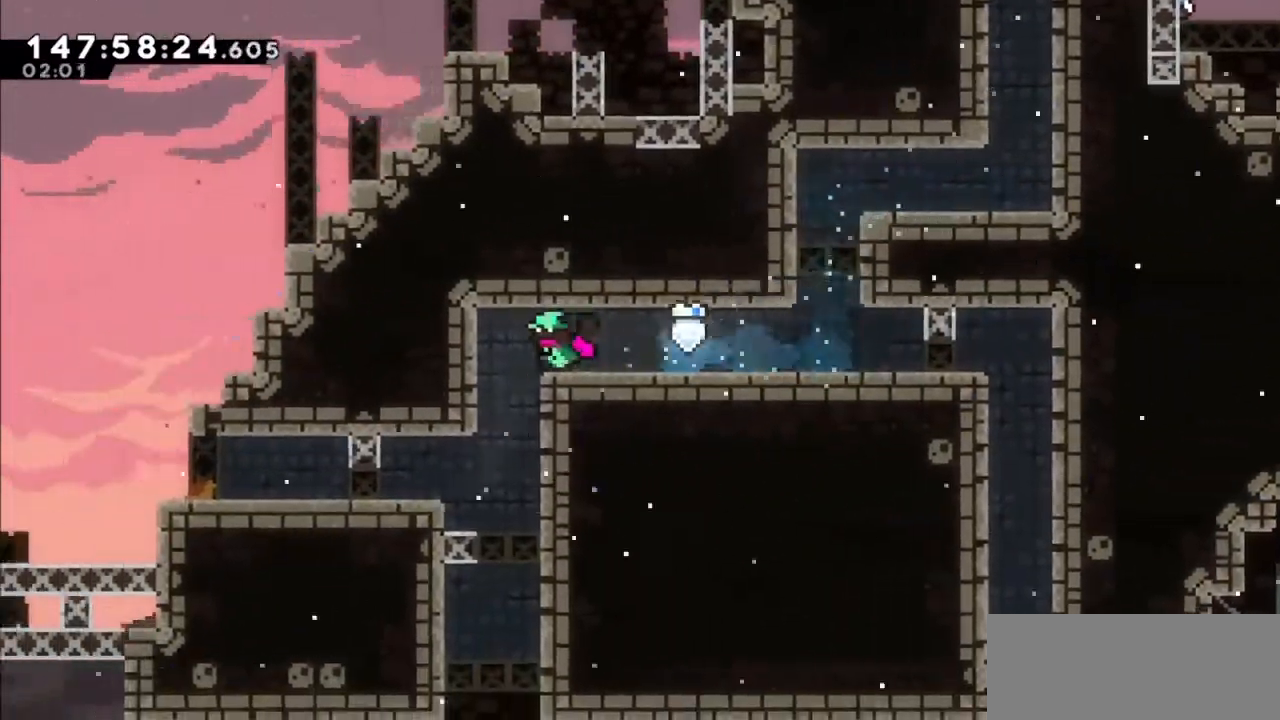
{"keys": ["demo", "left"], "events": [[167, "left", "up"], [267, "left", "down"], [434, "demo", "down"]]}
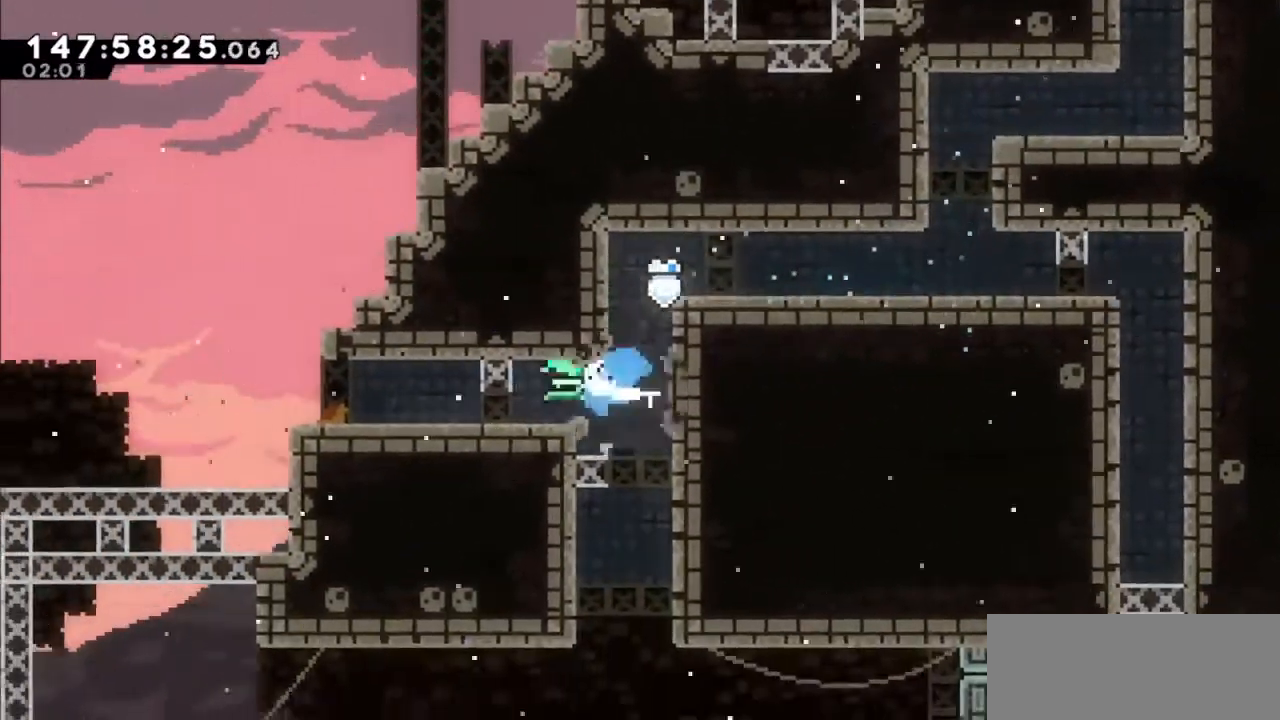
{"keys": ["demo", "left"], "events": [[100, "demo", "up"], [234, "left", "up"], [434, "left", "down"], [468, "demo", "down"]]}
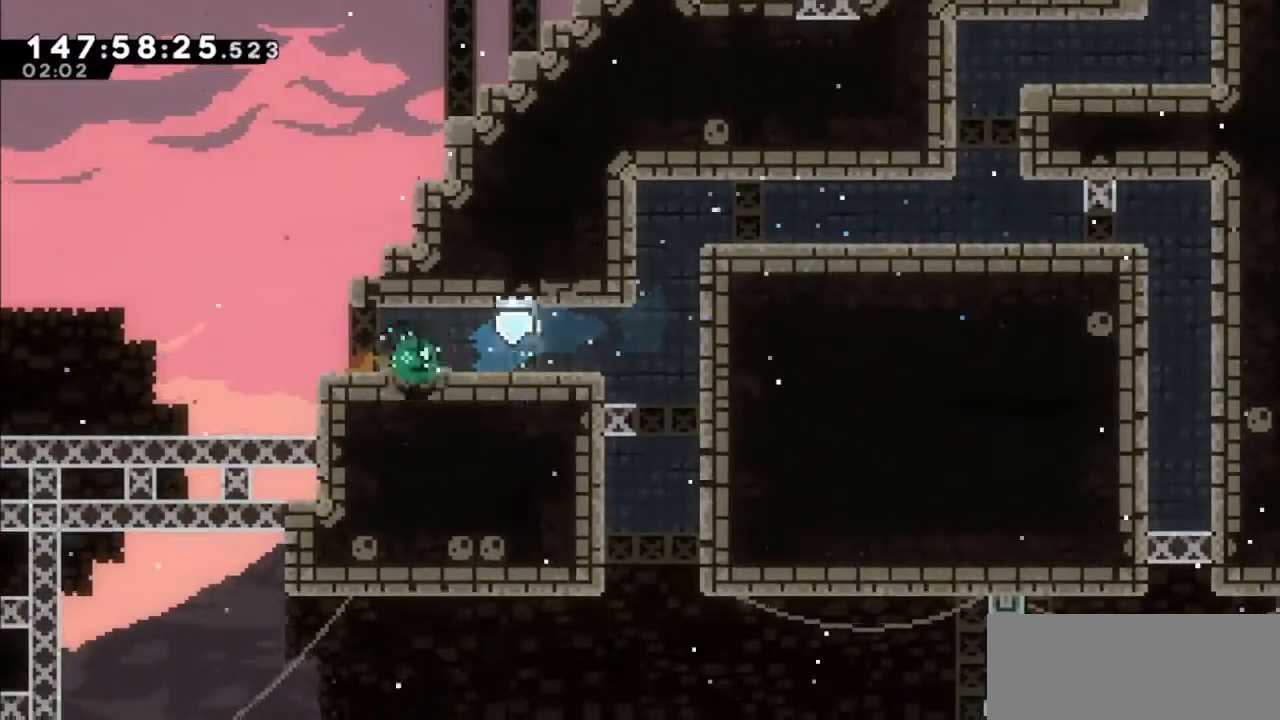
{"keys": ["jump2", "left"], "events": [[133, "demo", "up"], [133, "jump2", "down"]]}
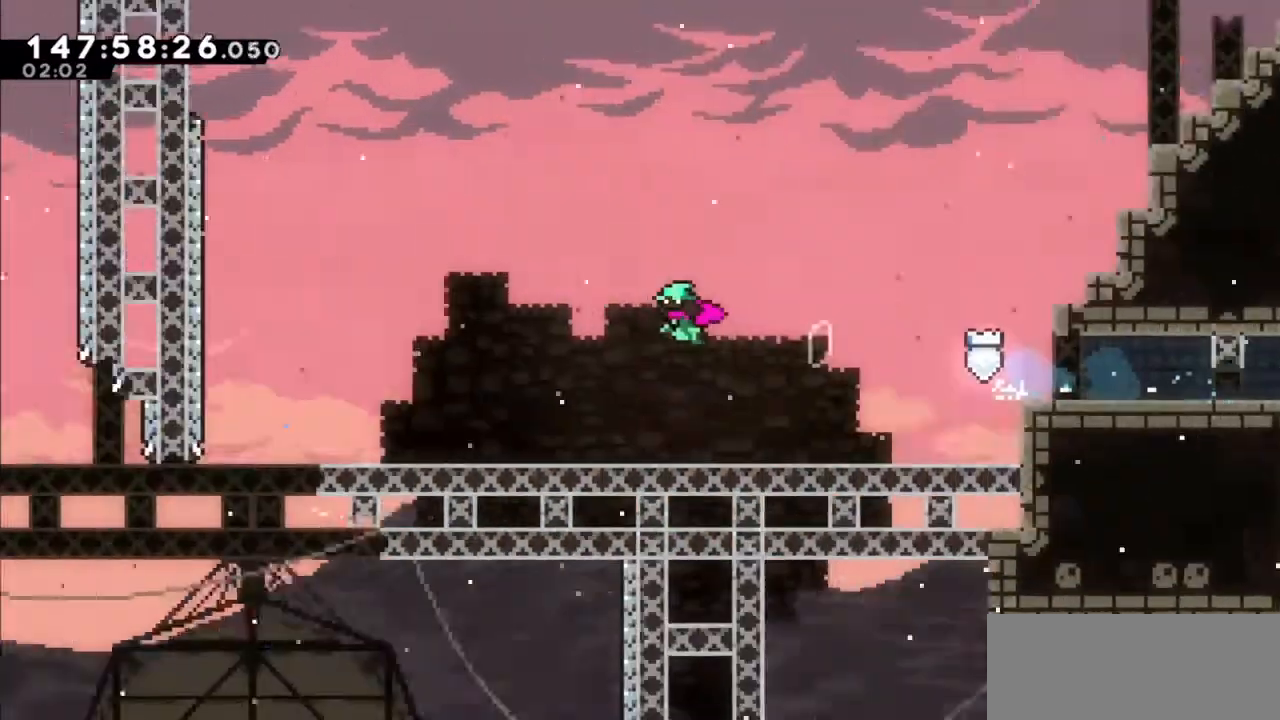
{"keys": ["jump2", "left"], "events": []}
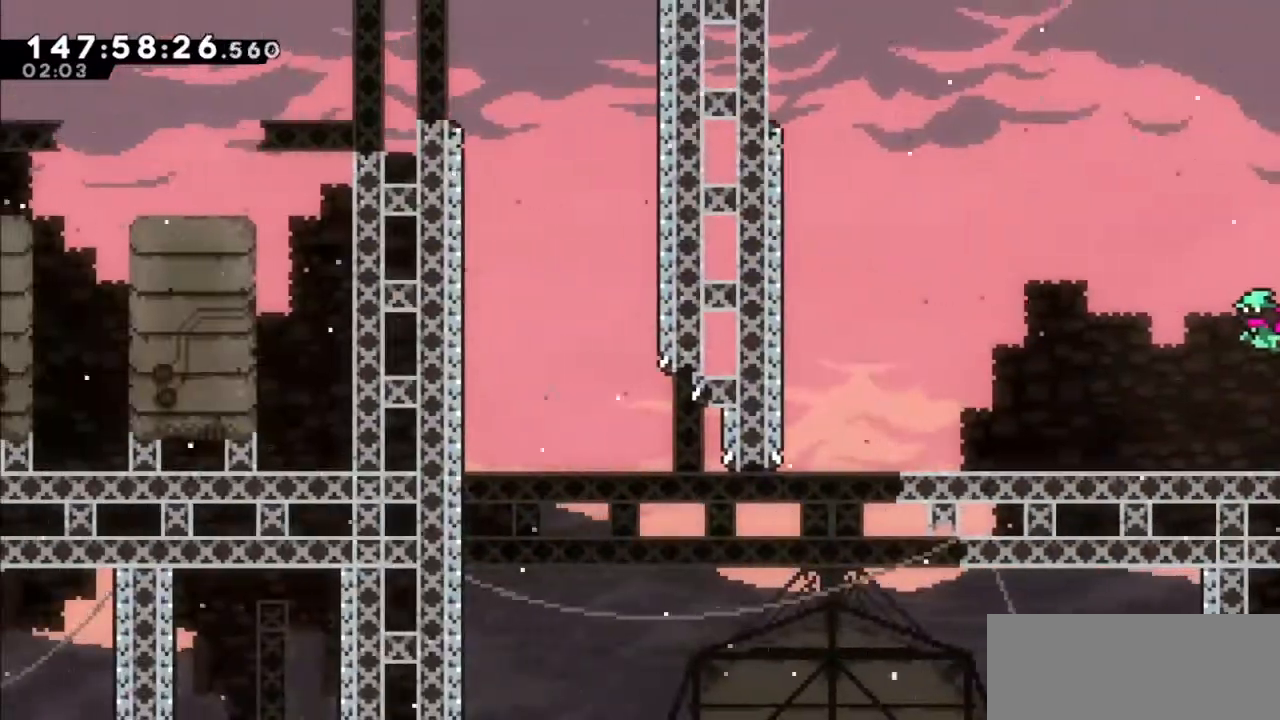
{"keys": [], "events": [[300, "jump2", "up"], [300, "left", "up"]]}
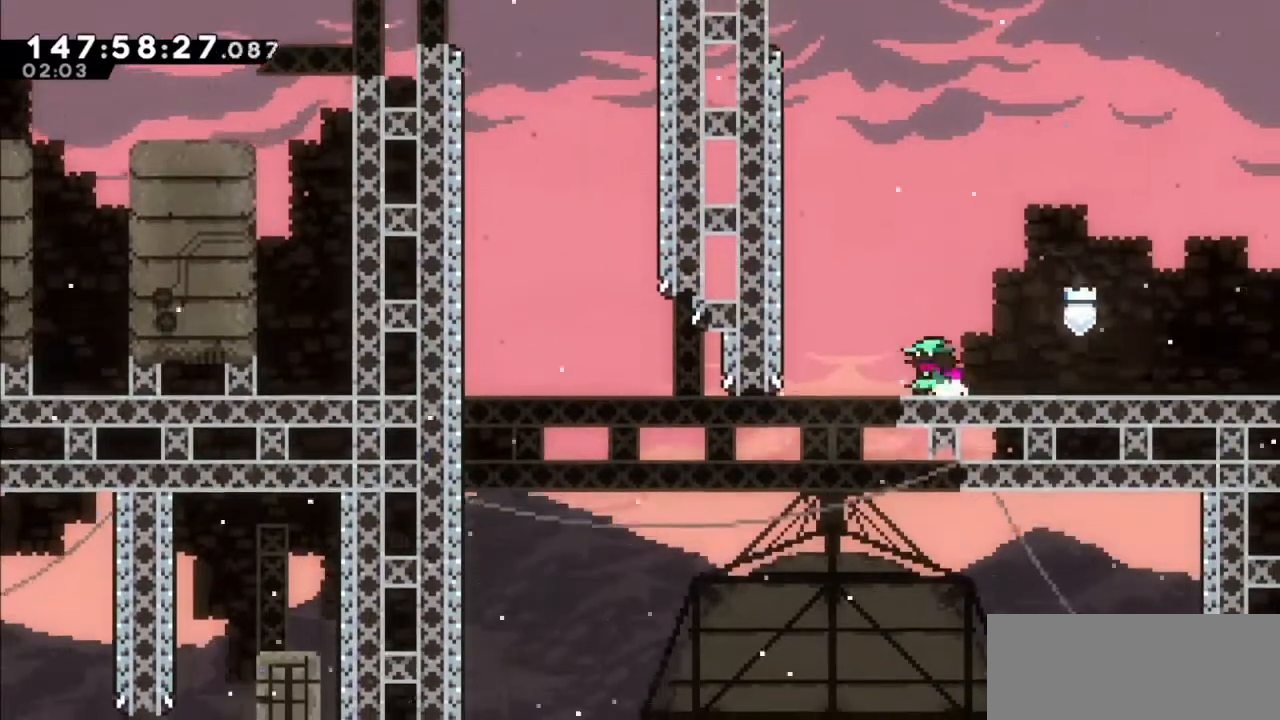
{"keys": ["jump2", "left"], "events": [[401, "left", "down"], [434, "jump2", "down"]]}
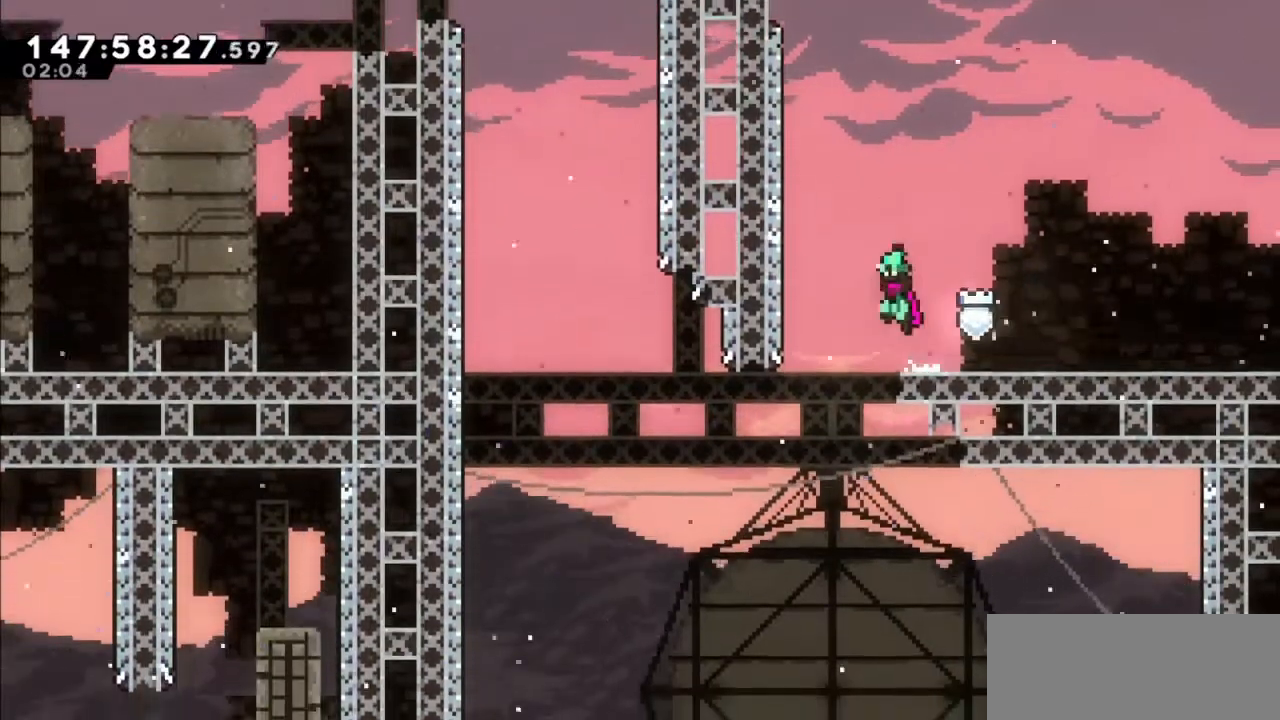
{"keys": ["left"], "events": [[33, "jump2", "up"]]}
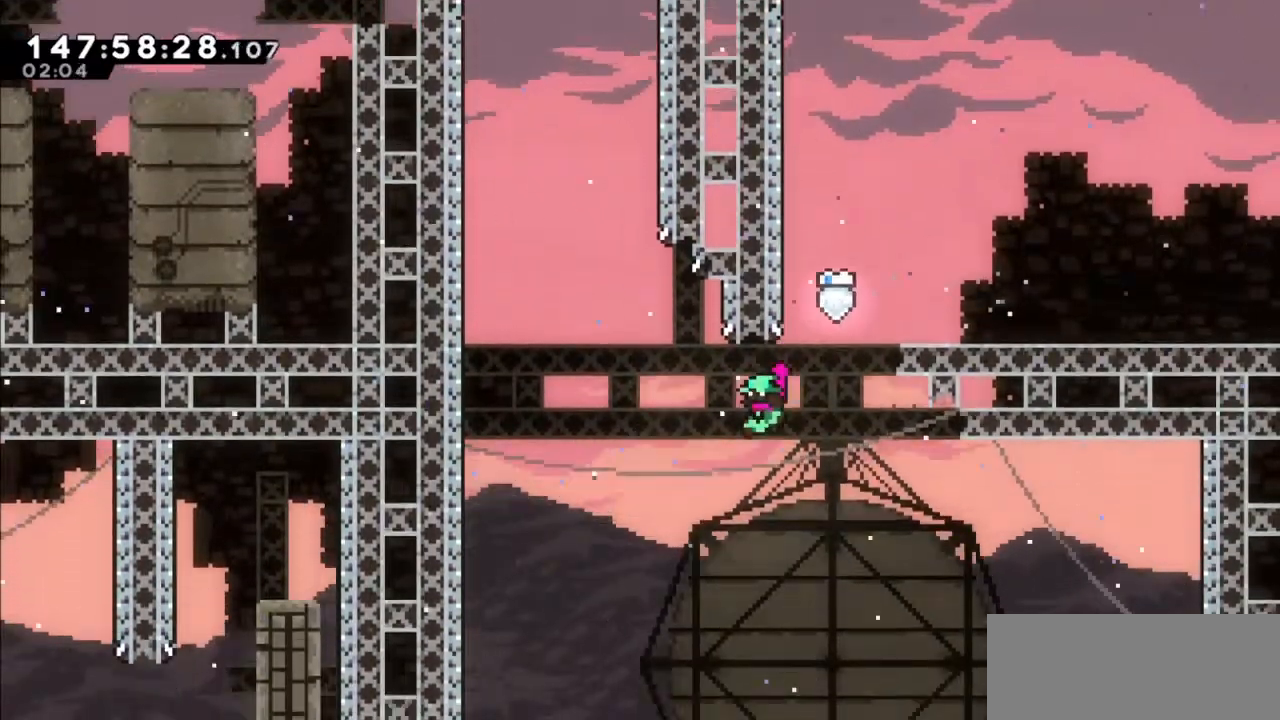
{"keys": ["jump2", "up"], "events": [[100, "dash", "down"], [100, "left", "up"], [134, "up", "down"], [301, "dash", "up"], [367, "jump2", "down"]]}
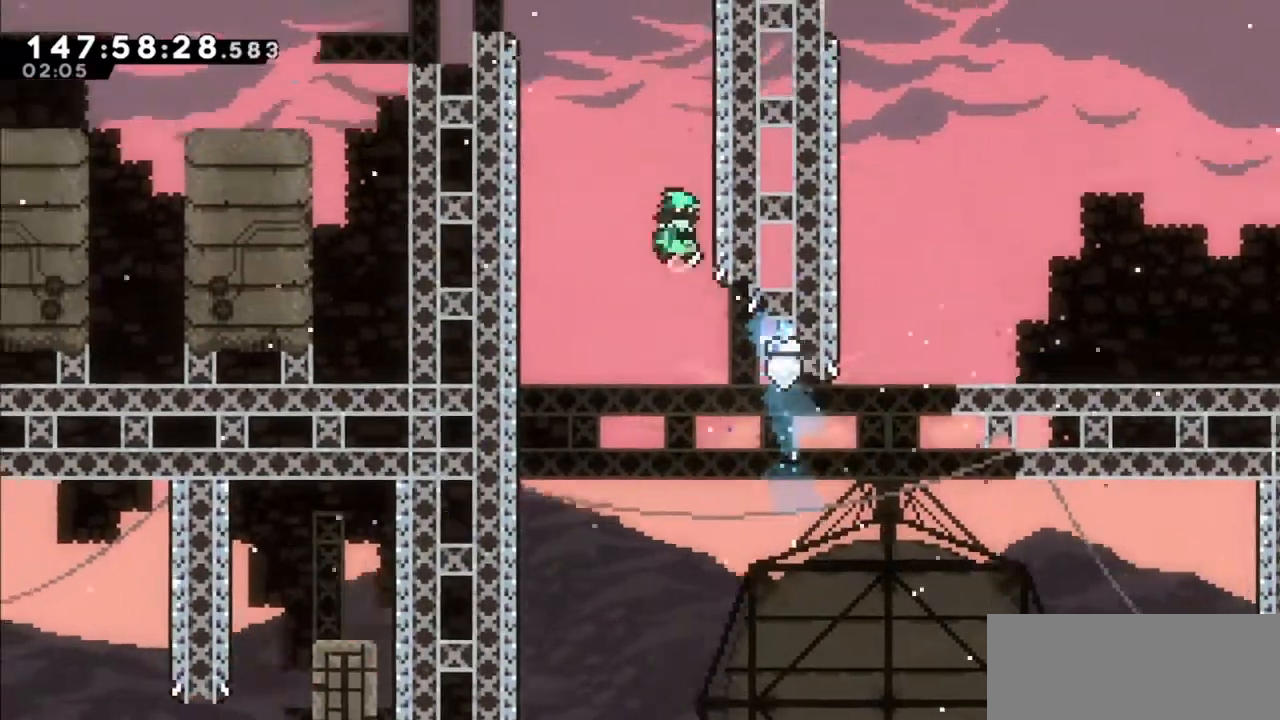
{"keys": ["jump2", "left"], "events": [[33, "right", "down"], [300, "jump2", "up"], [300, "up", "up"], [367, "jump2", "down"], [367, "left", "down"], [367, "right", "up"]]}
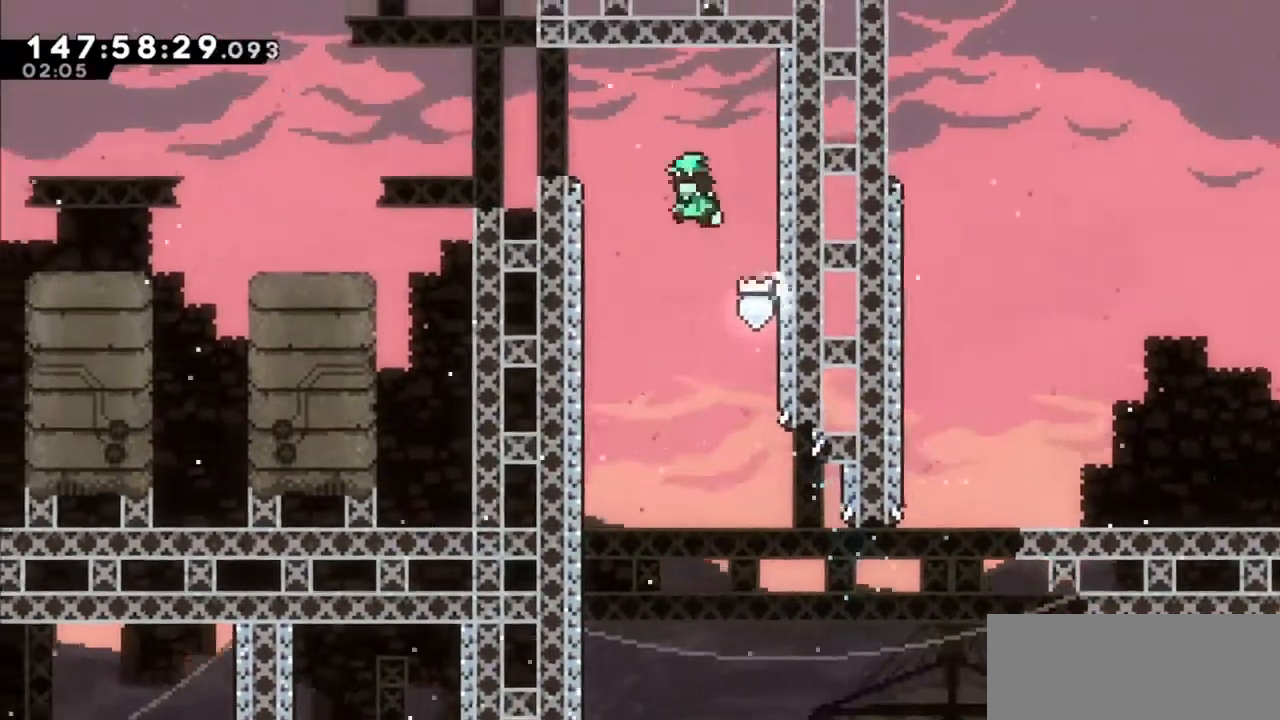
{"keys": ["jump2", "right"], "events": [[167, "jump2", "up"], [267, "jump2", "down"], [334, "right", "down"], [367, "left", "up"]]}
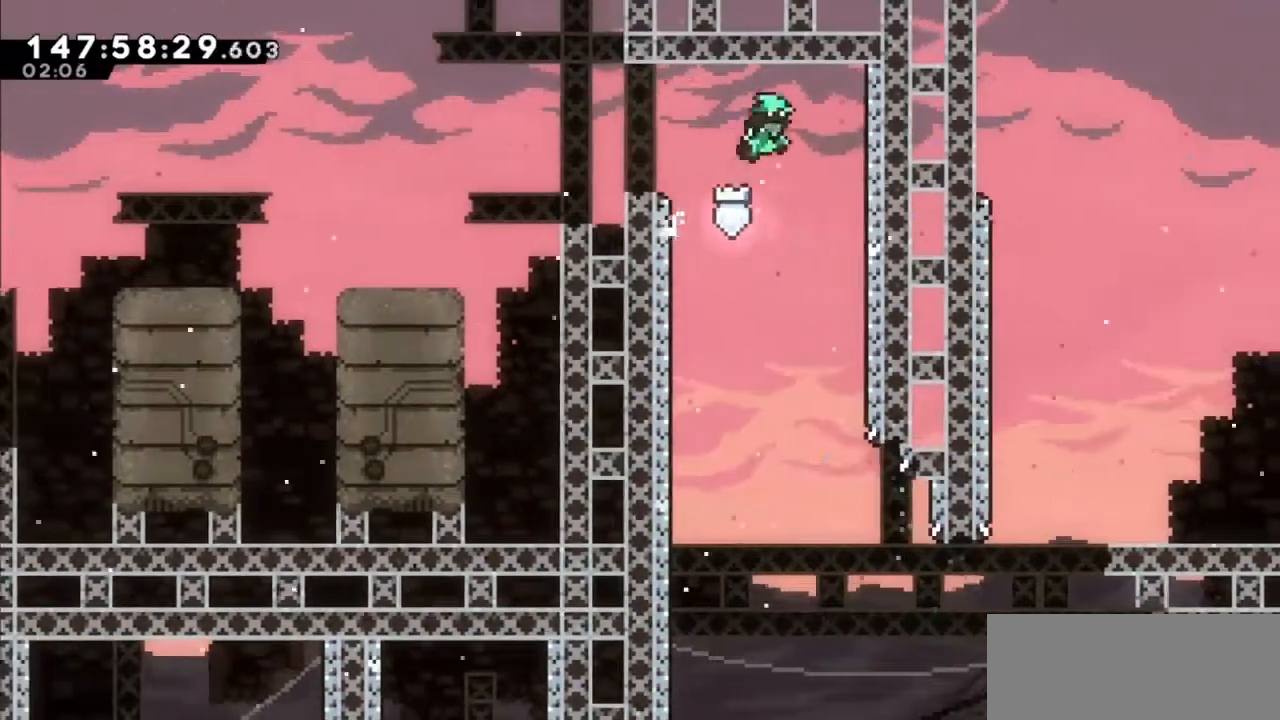
{"keys": ["jump2", "left"], "events": [[267, "jump2", "up"], [334, "jump2", "down"], [334, "left", "down"], [334, "right", "up"]]}
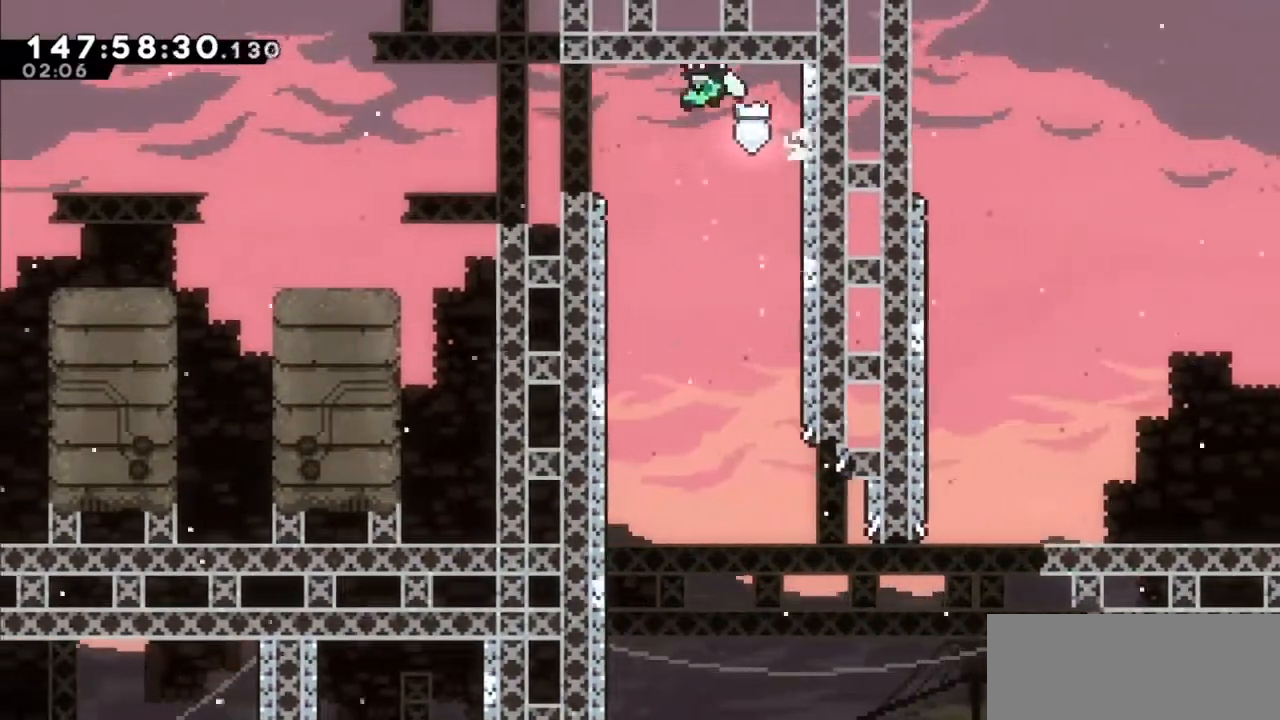
{"keys": ["jump2", "right"], "events": [[267, "jump2", "up"], [301, "left", "up"], [401, "jump2", "down"], [467, "right", "down"]]}
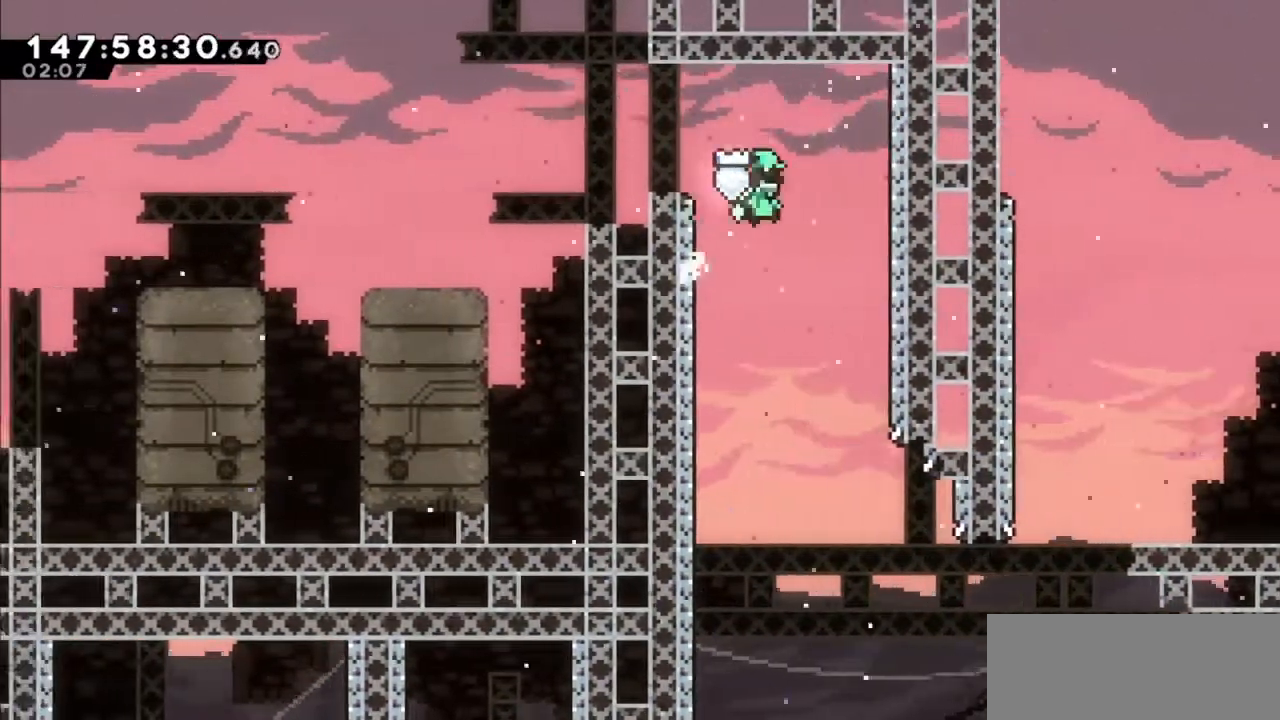
{"keys": ["jump2", "left"], "events": [[334, "jump2", "up"], [400, "jump2", "down"], [400, "left", "down"], [400, "right", "up"]]}
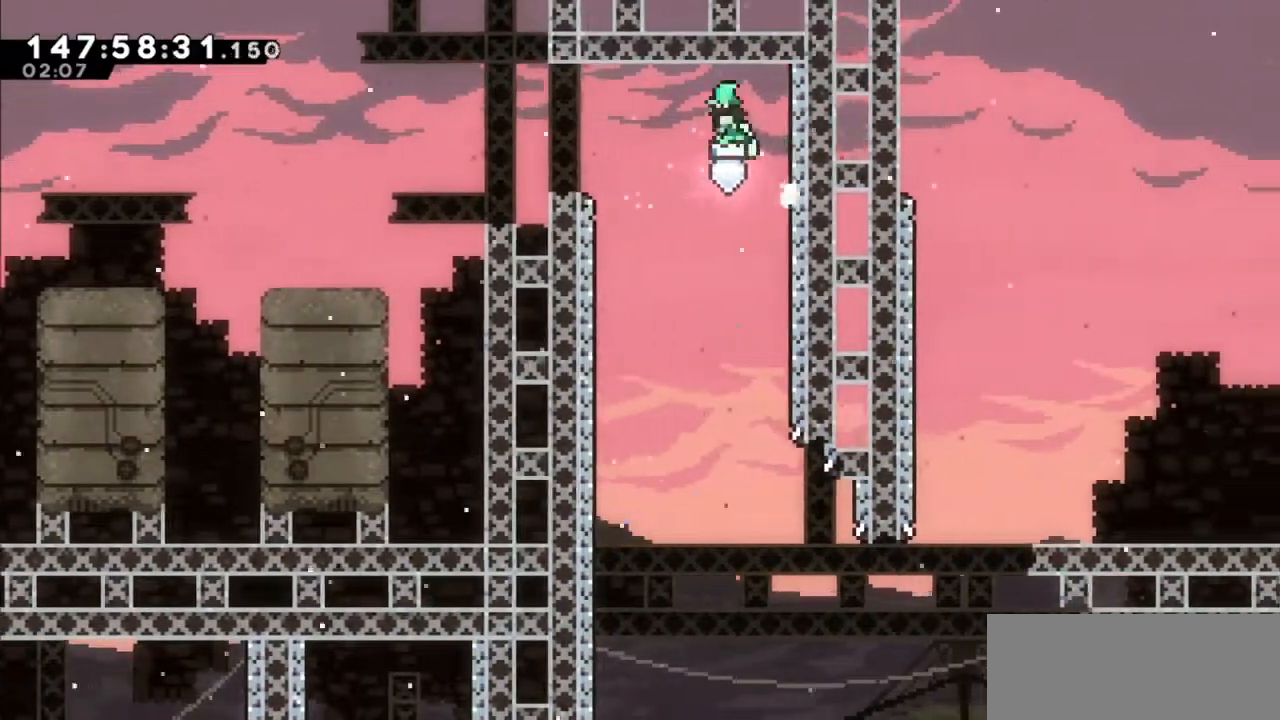
{"keys": ["dash", "down", "left"], "events": [[301, "jump2", "up"], [468, "dash", "down"], [468, "down", "down"]]}
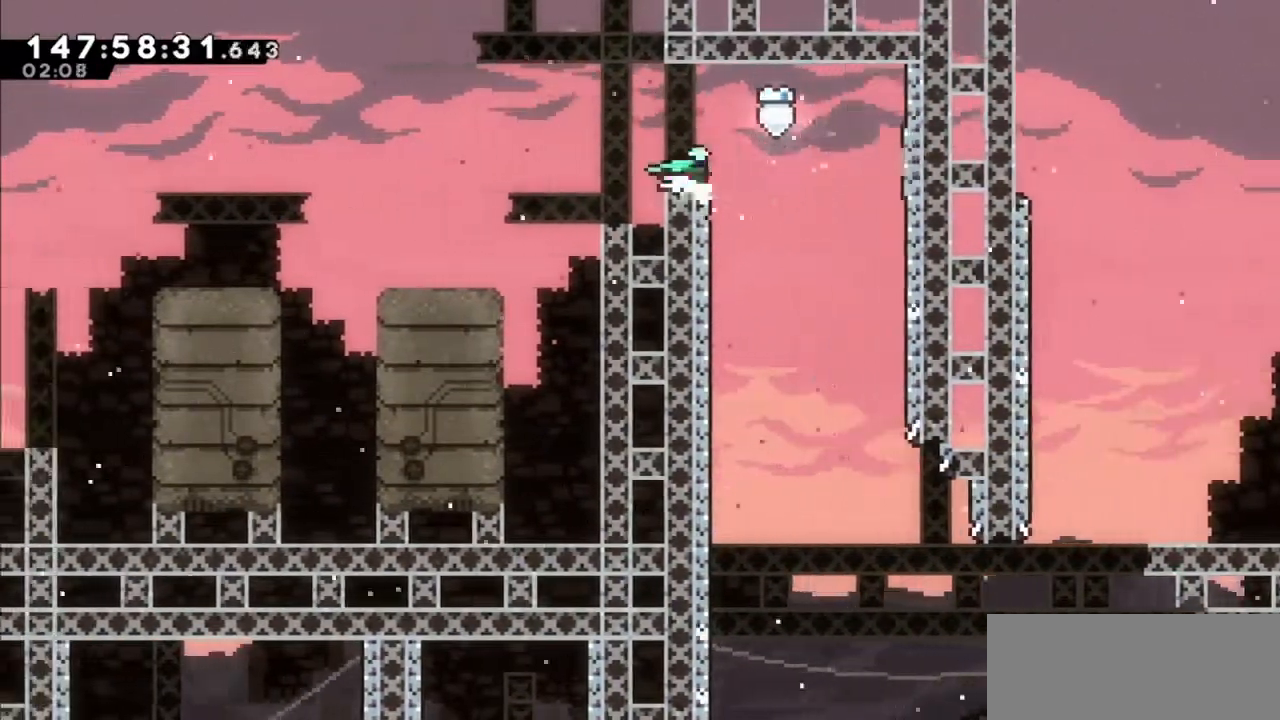
{"keys": ["jump2", "left"], "events": [[67, "jump2", "down"], [133, "down", "up"], [167, "dash", "up"]]}
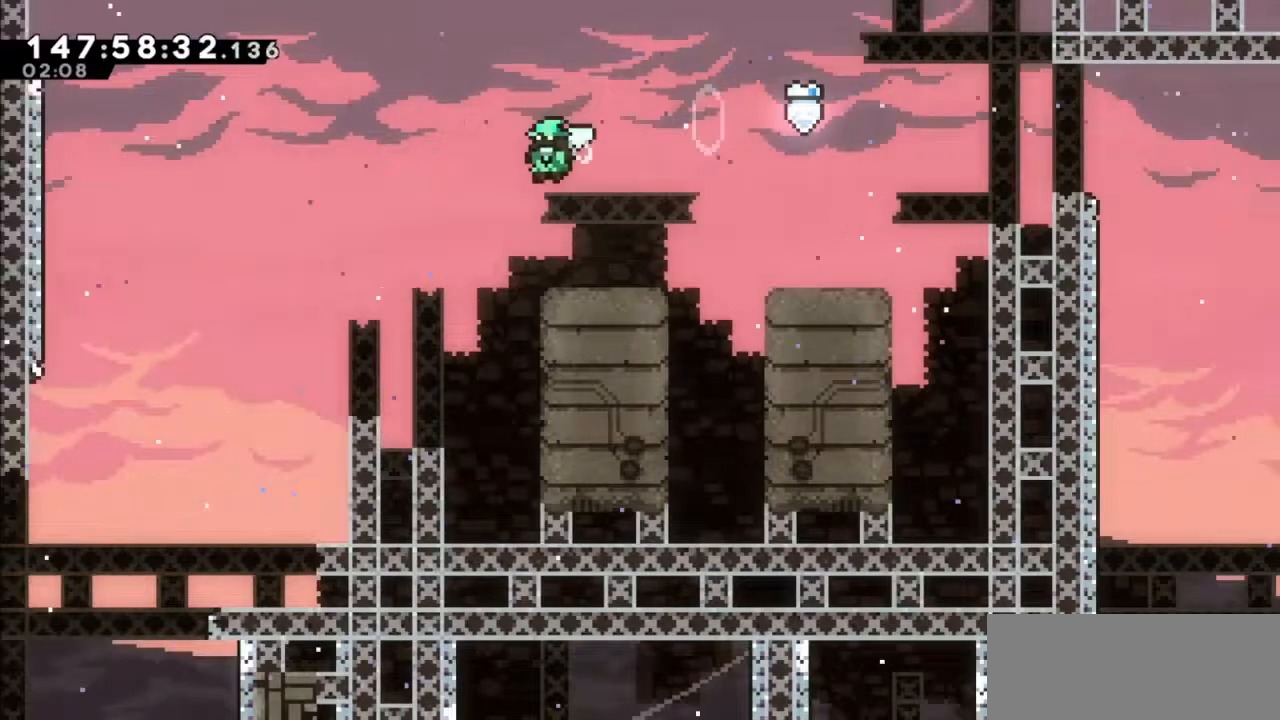
{"keys": [], "events": [[100, "jump2", "up"], [167, "left", "up"]]}
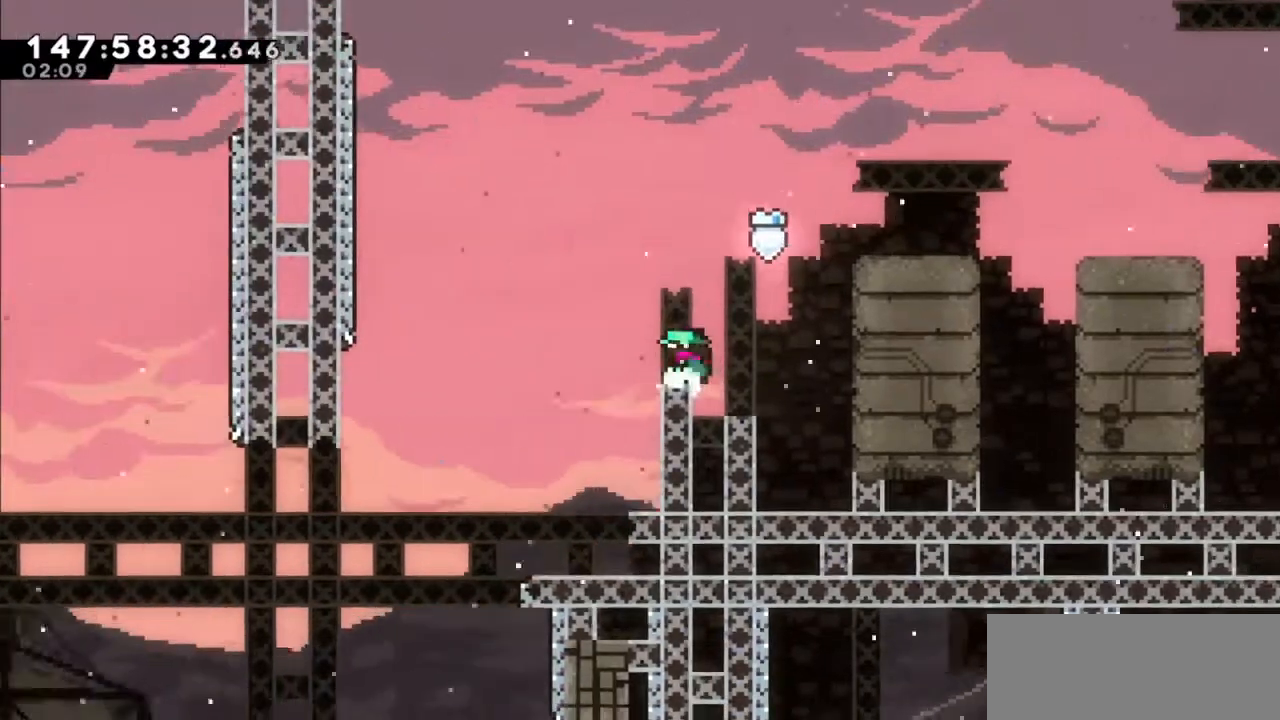
{"keys": [], "events": [[200, "left", "down"], [467, "left", "up"]]}
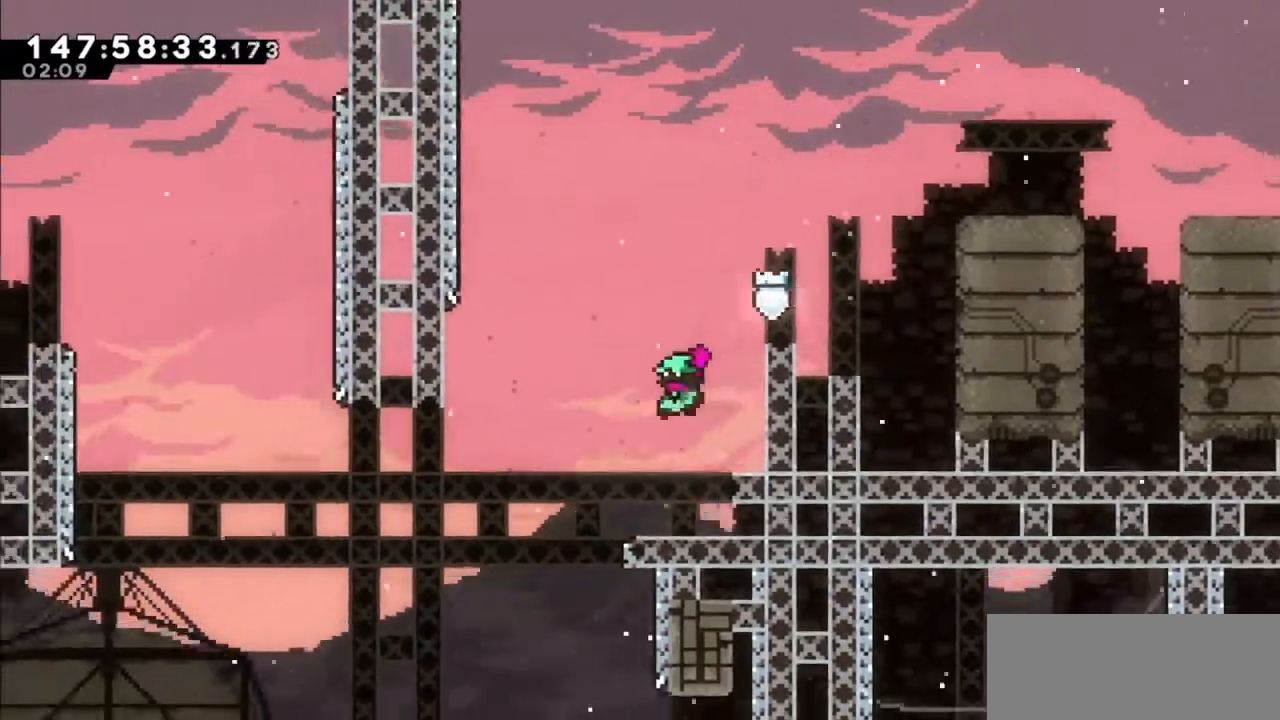
{"keys": ["jump2", "left"], "events": [[401, "left", "down"], [434, "jump2", "down"]]}
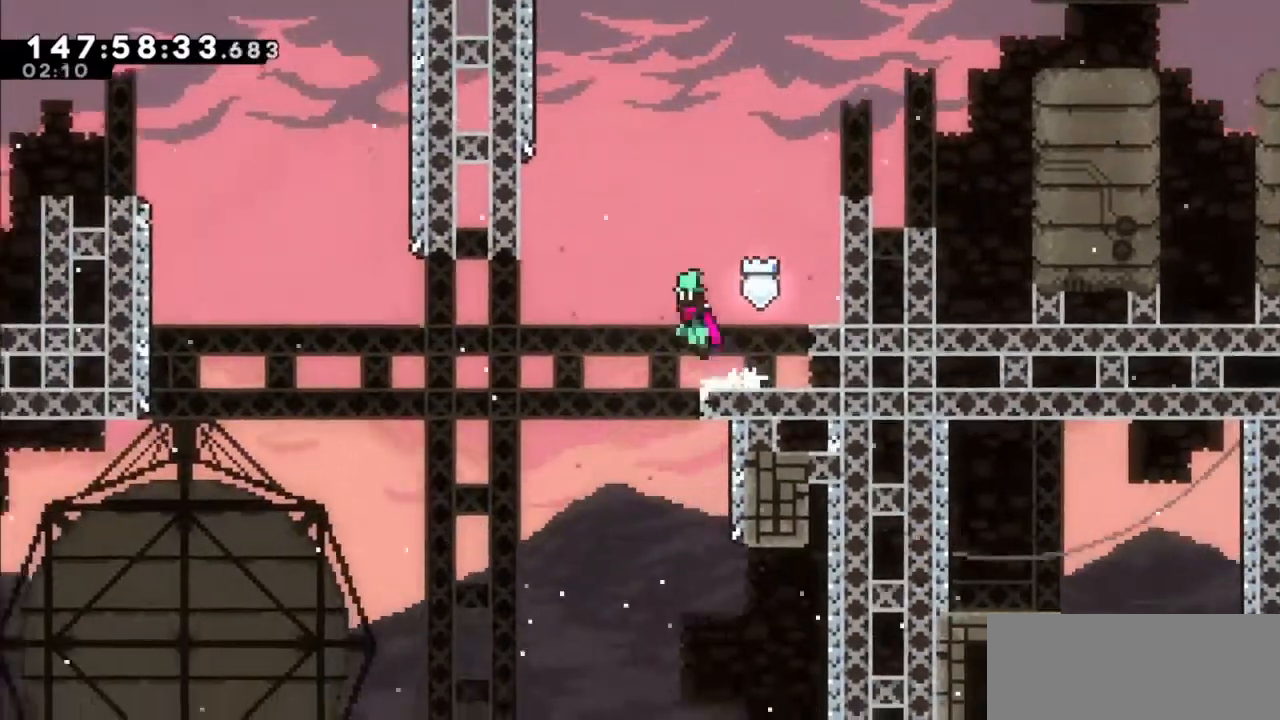
{"keys": ["jump2", "left"], "events": [[133, "down", "down"], [133, "jump2", "up"], [133, "left", "up"], [133, "right", "down"], [167, "dash", "down"], [300, "left", "down"], [300, "right", "up"], [367, "dash", "up"], [367, "down", "up"], [367, "jump2", "down"]]}
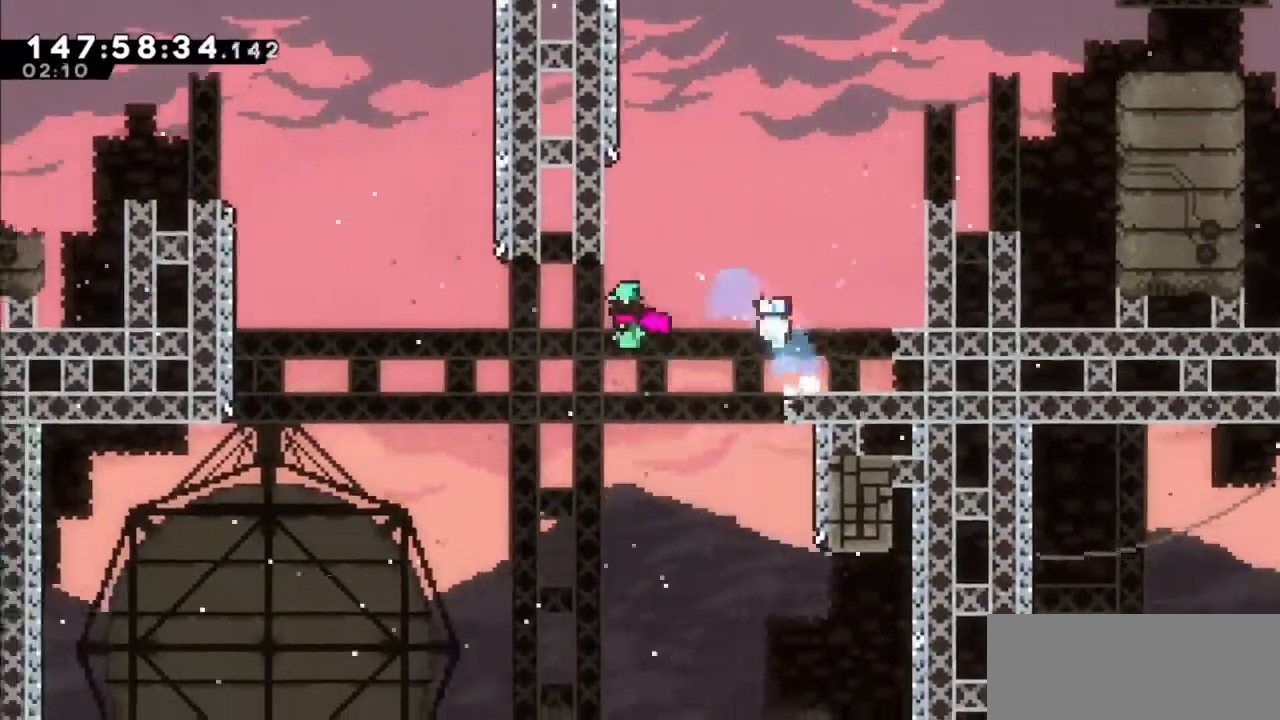
{"keys": ["jump2", "left", "right", "up"], "events": [[167, "dash", "down"], [167, "left", "up"], [167, "up", "down"], [201, "jump2", "up"], [334, "right", "down"], [367, "dash", "up"], [434, "jump2", "down"], [467, "left", "down"]]}